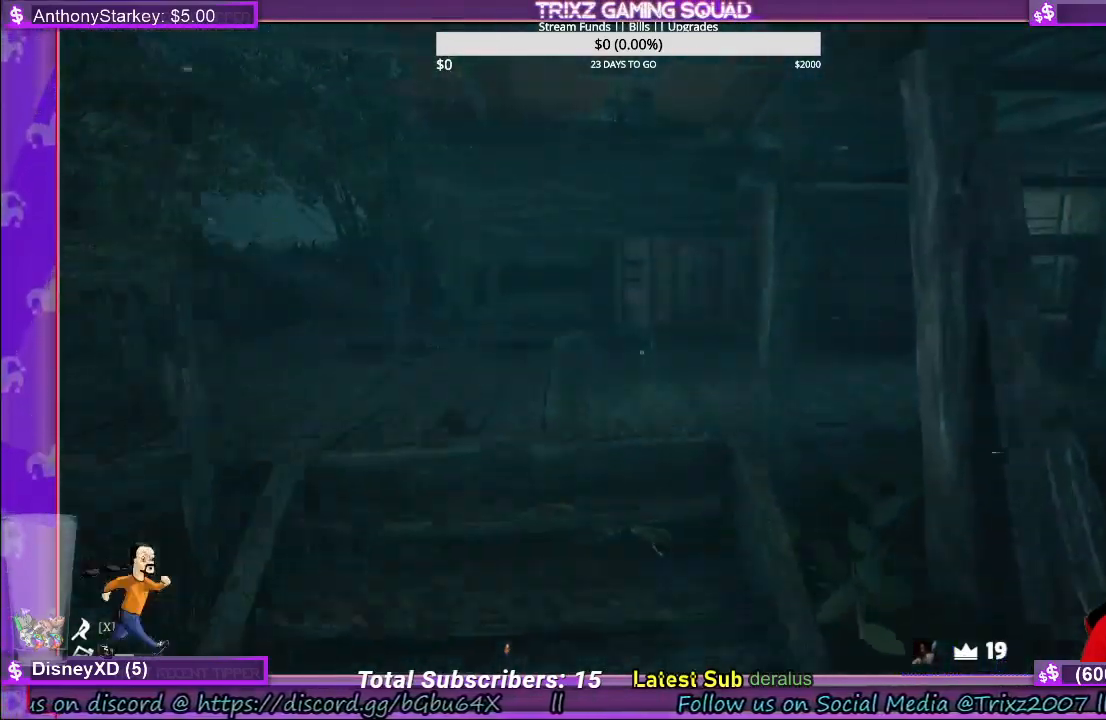
Gameplay with keyboard and mouse; each line is a JSON object with the keys and mouse buttons held at the frame after it. "events" lists presses ("down") and releases ("up") of "a", "ctrl", "d", "e", "f", "q", "r", "s", "shift", "space", "tab", "w", "mouse_left", "mouse_wheel", "mouse_right", "mouse_mb4" and "mouse_mb5" between this image and that frame as [ms after this image, input, new state], when the widget could be followed in between. "mouse_left", "mouse_wheel", "mouse_right", "mouse_mb4", "mouse_mb5" = the "left", "wheel", "right", "mb4", "mb5" buttons of the "mouse" list. No other keys are recorded. "wheel" means that the mouse wheel is clicked or scrolled. Mouse movement is not recorded.
{"keys": ["a", "w"], "mouse": [], "events": [[266, "a", "down"], [483, "shift", "up"]]}
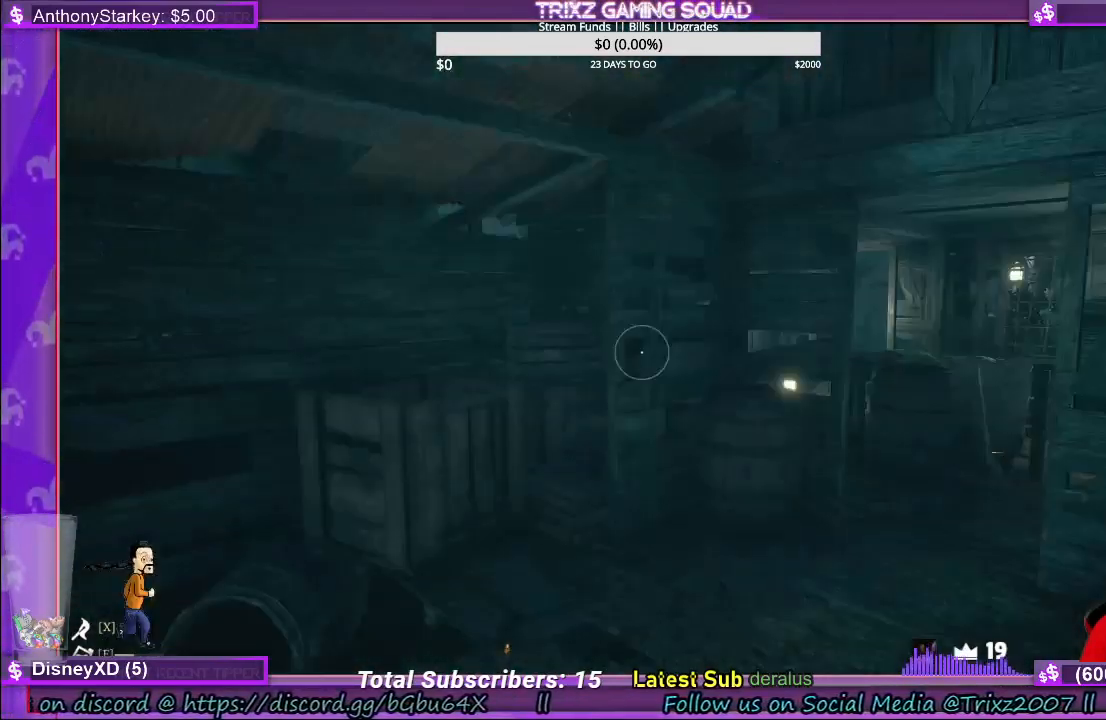
{"keys": [], "mouse": ["right"], "events": [[50, "a", "up"], [166, "a", "down"], [166, "mouse_right", "down"], [266, "a", "up"], [383, "w", "up"]]}
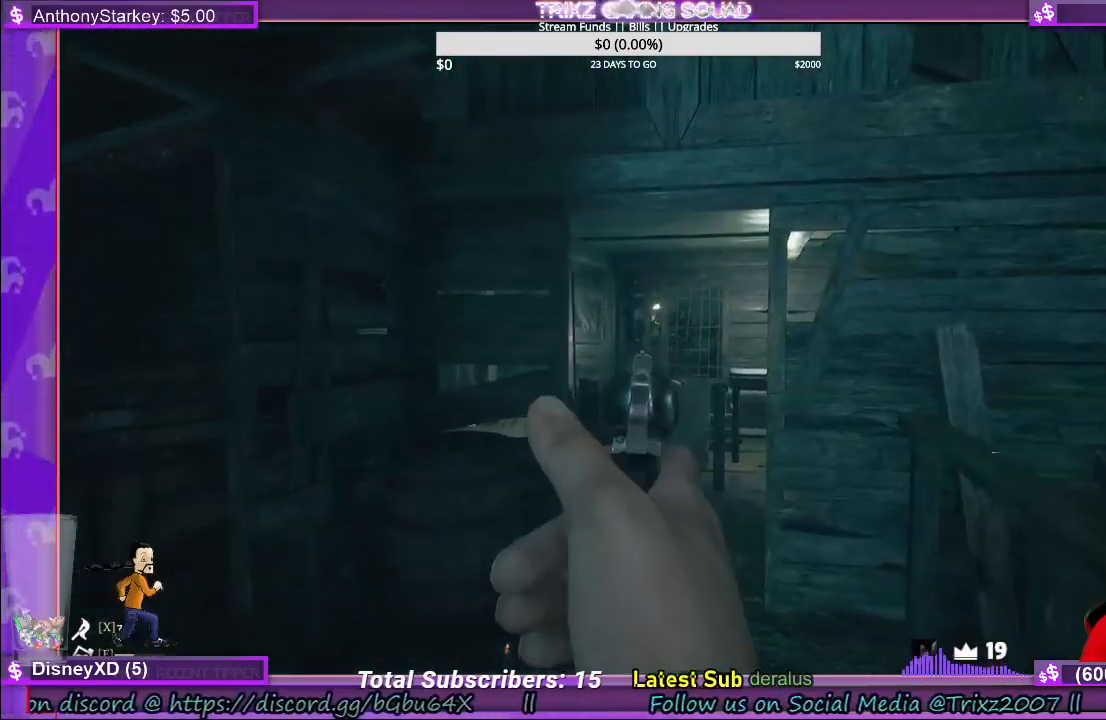
{"keys": [], "mouse": ["right"], "events": []}
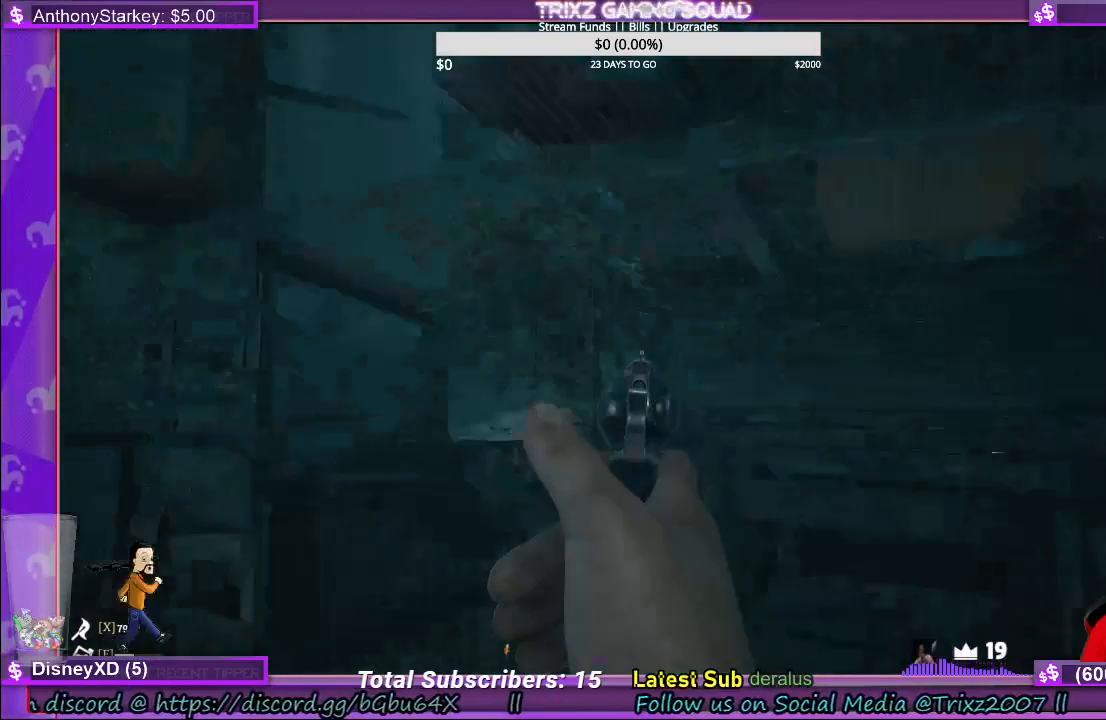
{"keys": ["a", "shift", "w"], "mouse": [], "events": [[166, "w", "down"], [216, "mouse_right", "up"], [233, "shift", "down"], [466, "a", "down"]]}
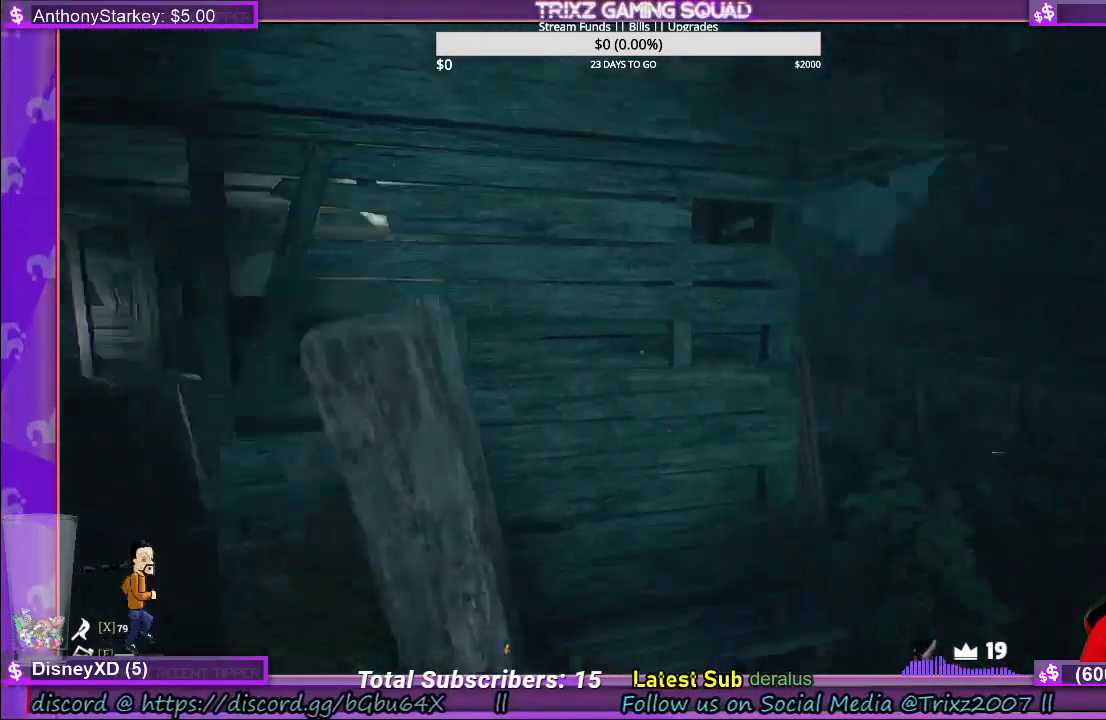
{"keys": ["a", "w"], "mouse": [], "events": [[150, "a", "up"], [216, "shift", "up"], [300, "w", "up"], [400, "a", "down"], [500, "w", "down"]]}
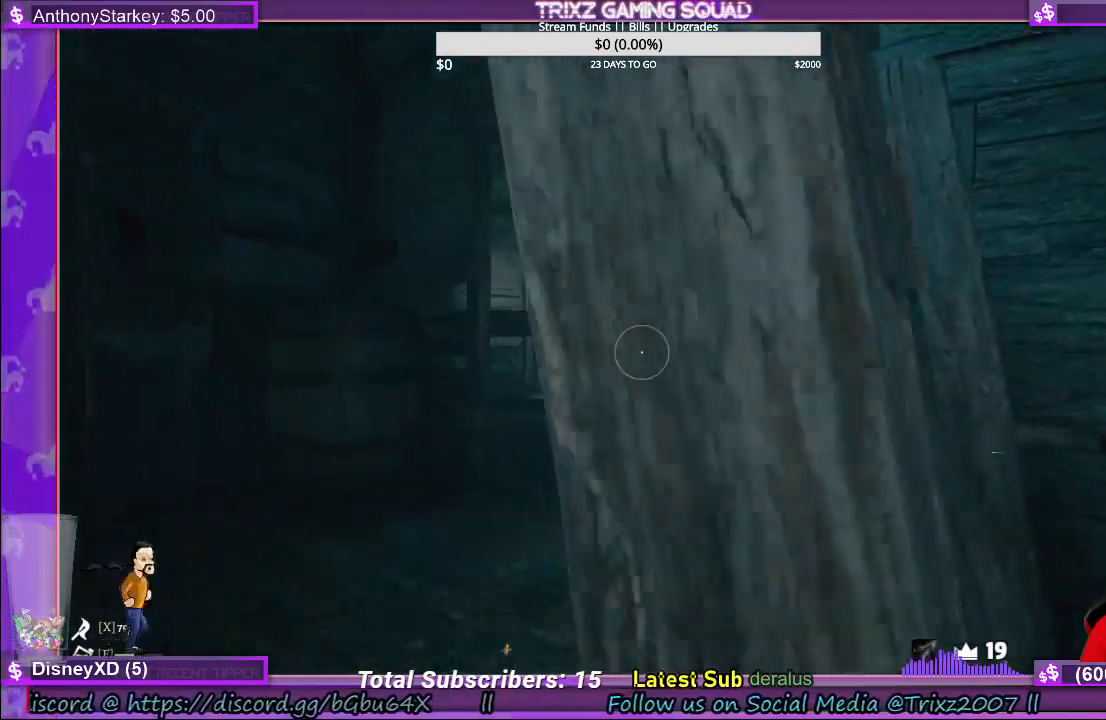
{"keys": ["a", "s"], "mouse": [], "events": [[116, "shift", "down"], [166, "w", "up"], [183, "a", "up"], [216, "shift", "up"], [416, "a", "down"], [416, "s", "down"]]}
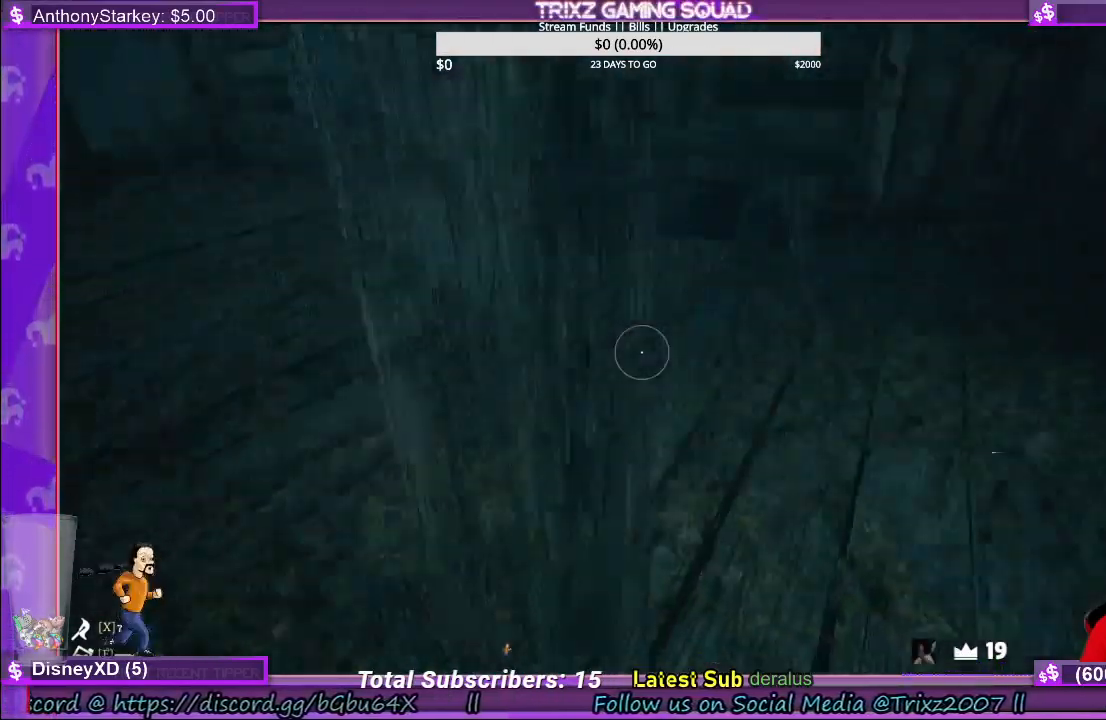
{"keys": ["a"], "mouse": [], "events": [[366, "s", "up"]]}
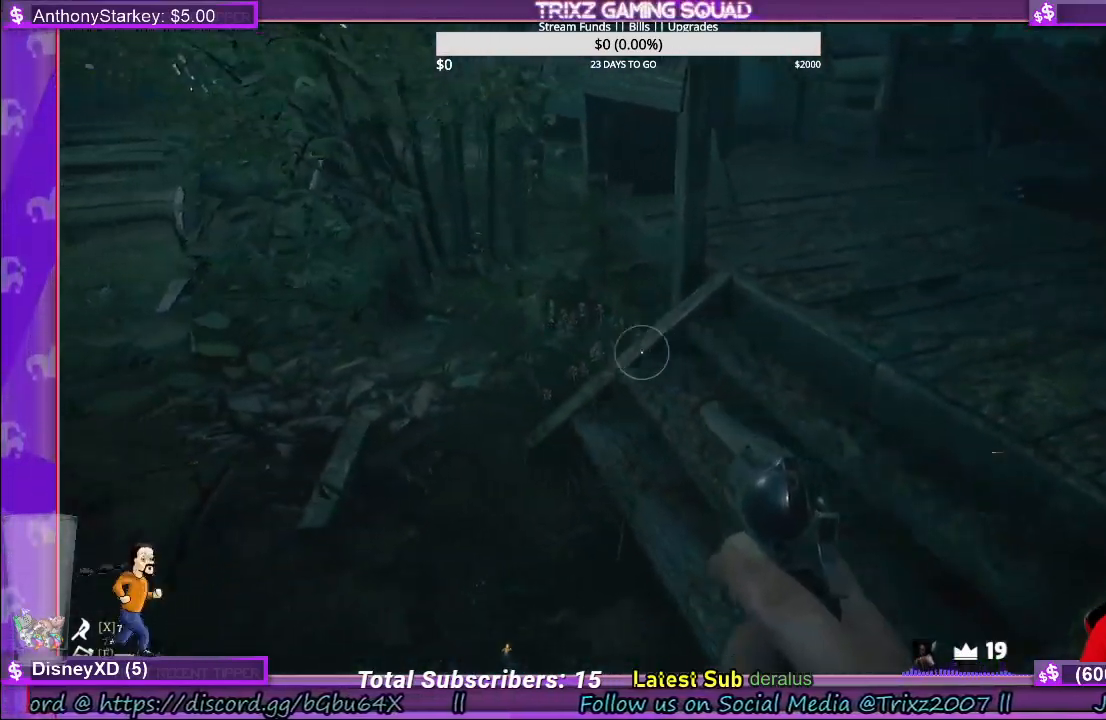
{"keys": ["shift", "w"], "mouse": [], "events": [[16, "shift", "down"], [16, "w", "down"], [166, "a", "up"]]}
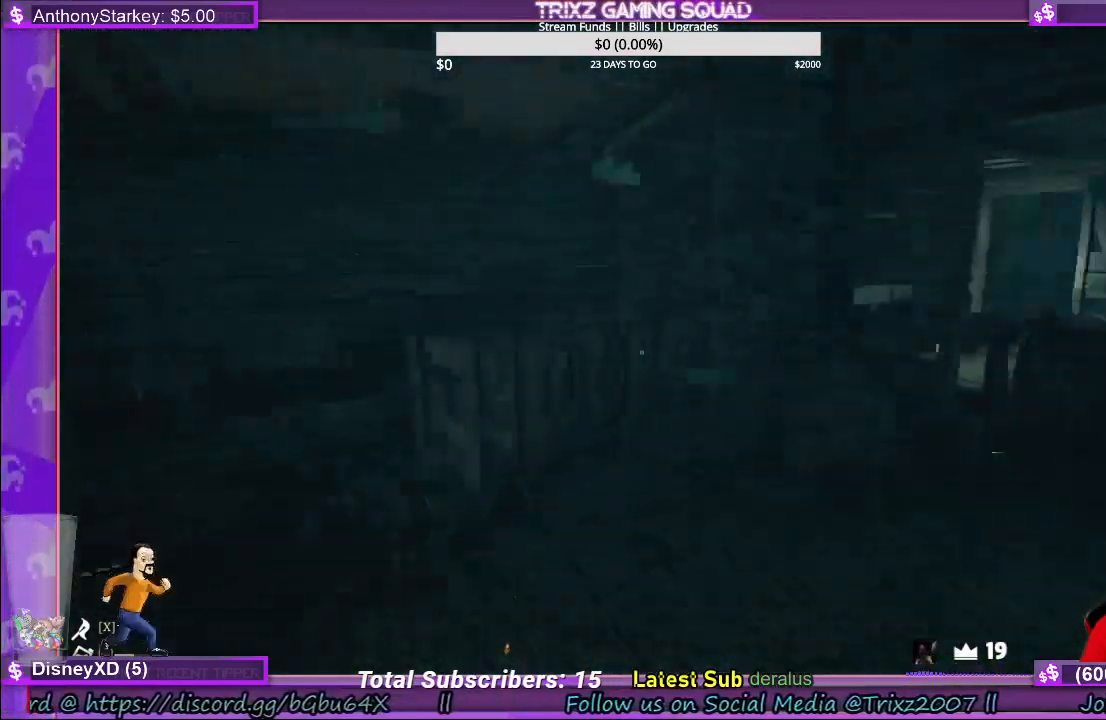
{"keys": [], "mouse": [], "events": [[50, "a", "down"], [133, "shift", "up"], [150, "a", "up"], [183, "w", "up"]]}
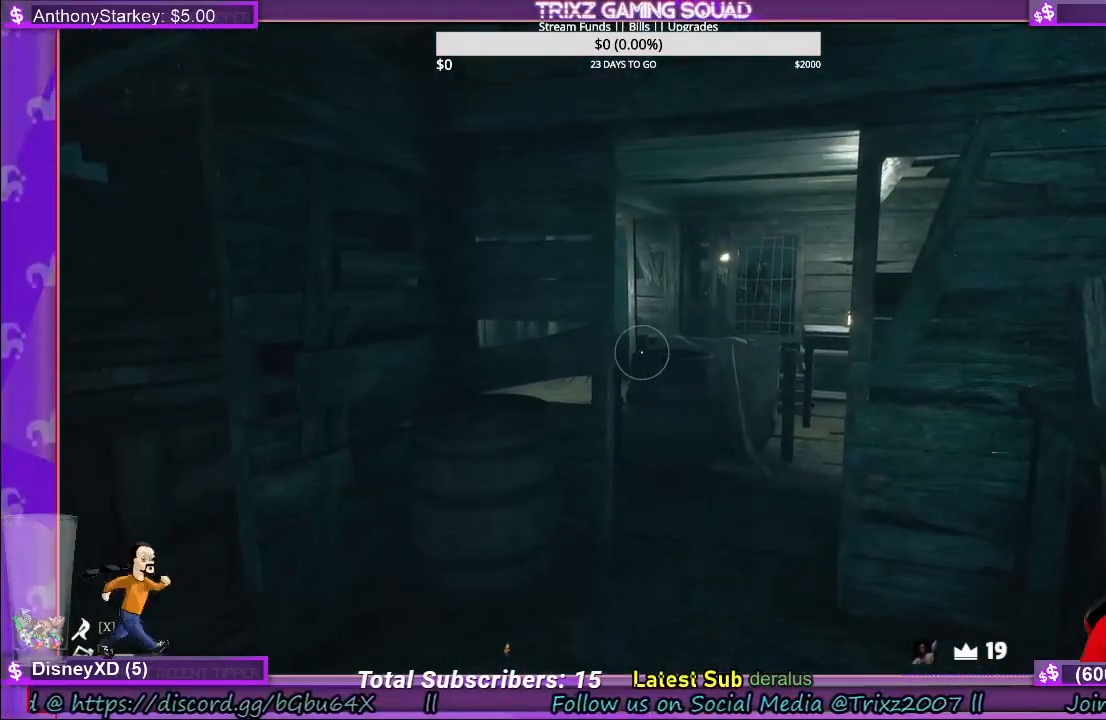
{"keys": [], "mouse": [], "events": []}
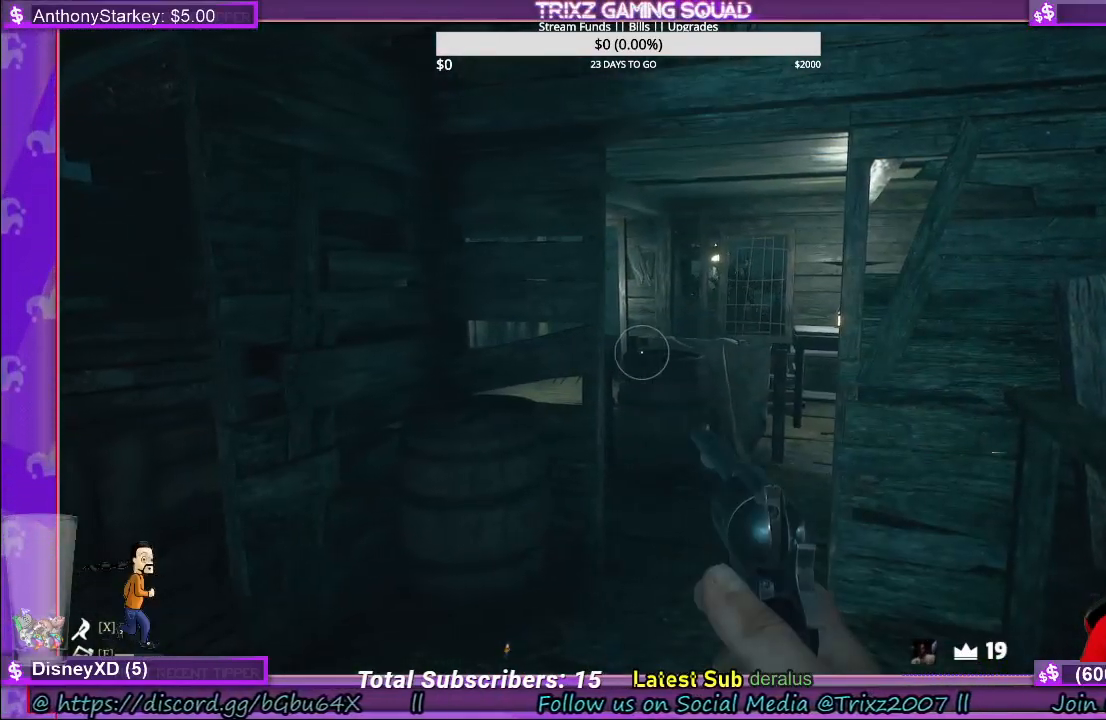
{"keys": [], "mouse": []}
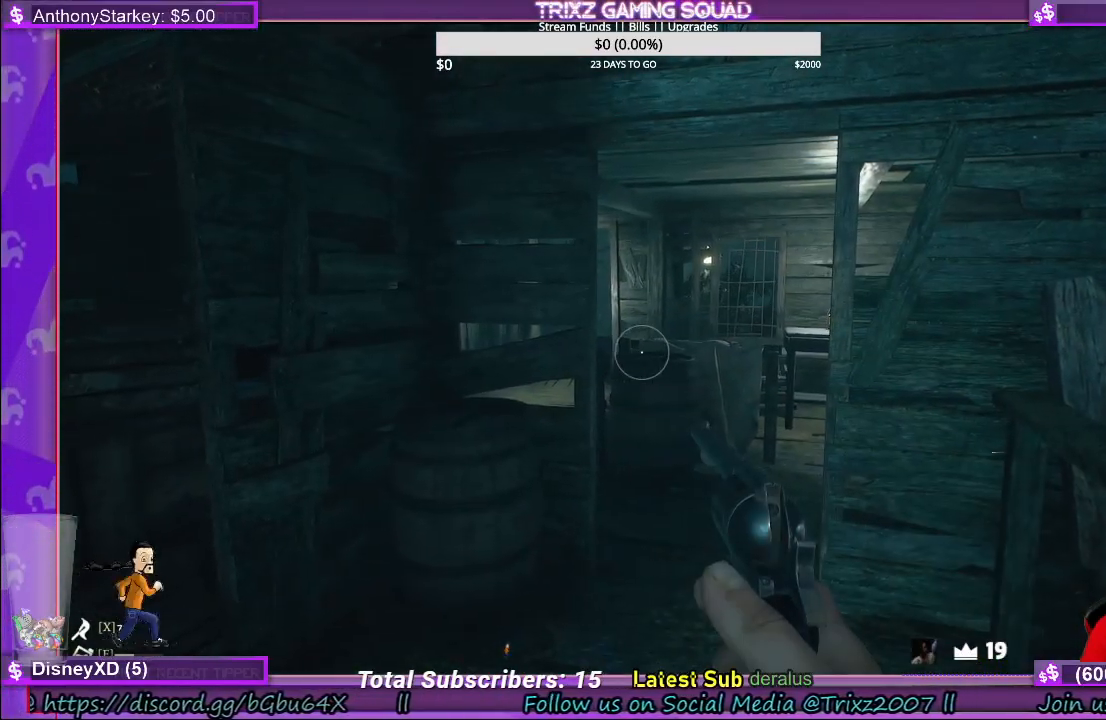
{"keys": [], "mouse": []}
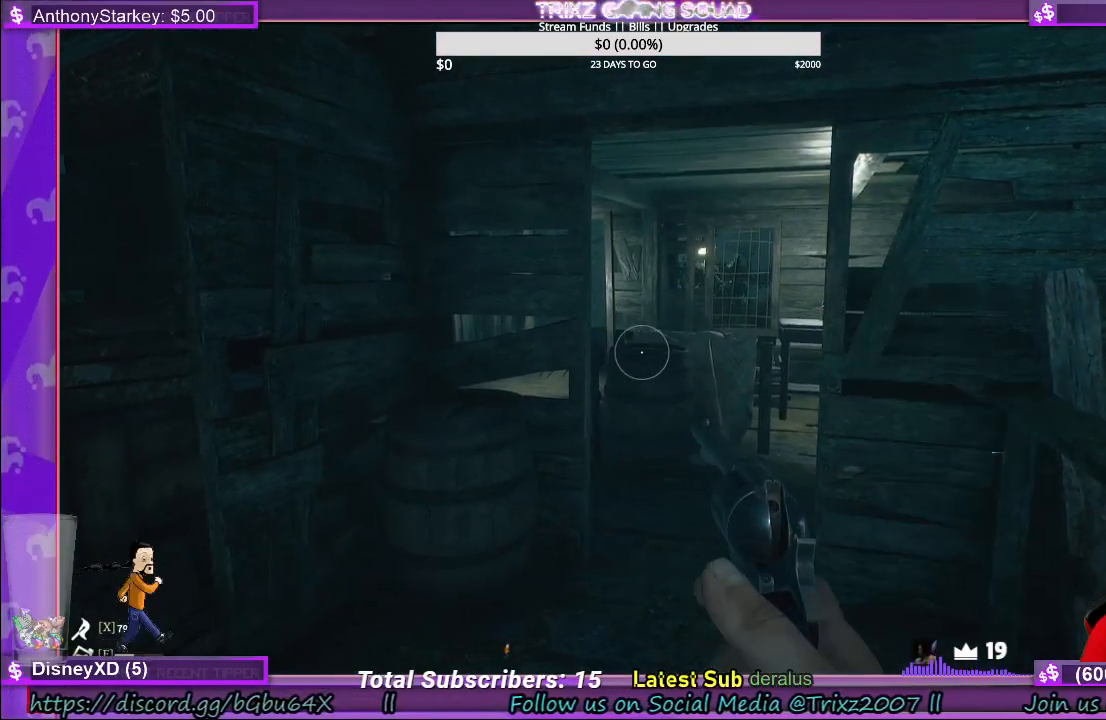
{"keys": [], "mouse": [], "events": [[283, "tab", "down"], [366, "tab", "up"]]}
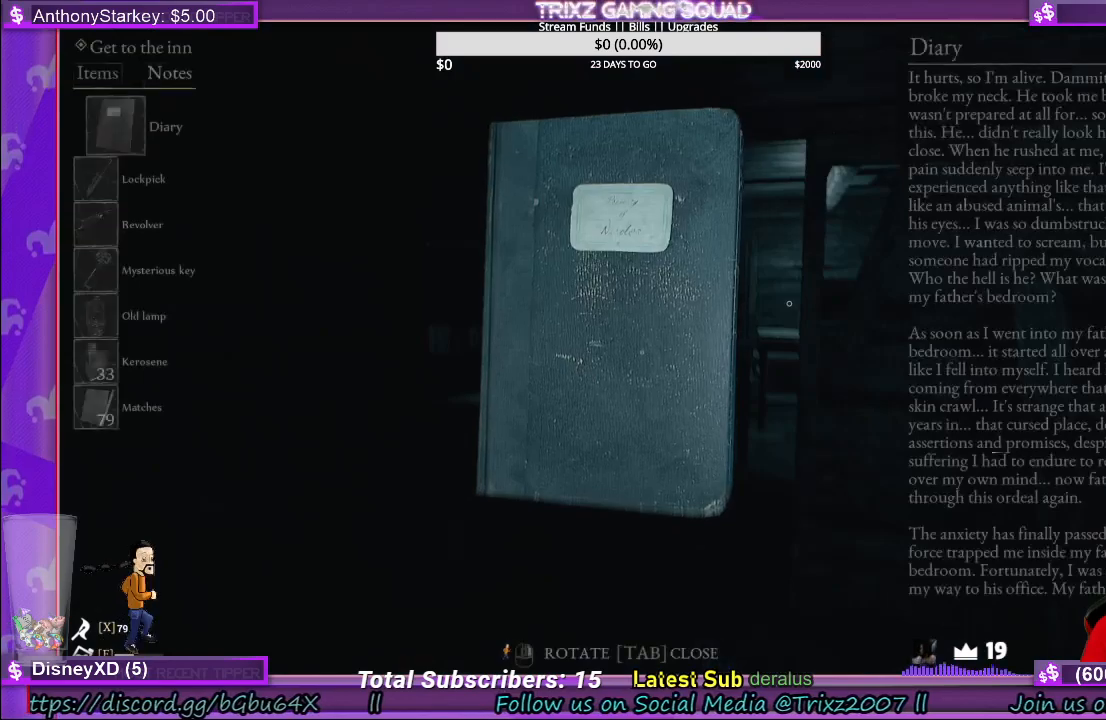
{"keys": [], "mouse": [], "events": [[383, "tab", "down"], [466, "tab", "up"]]}
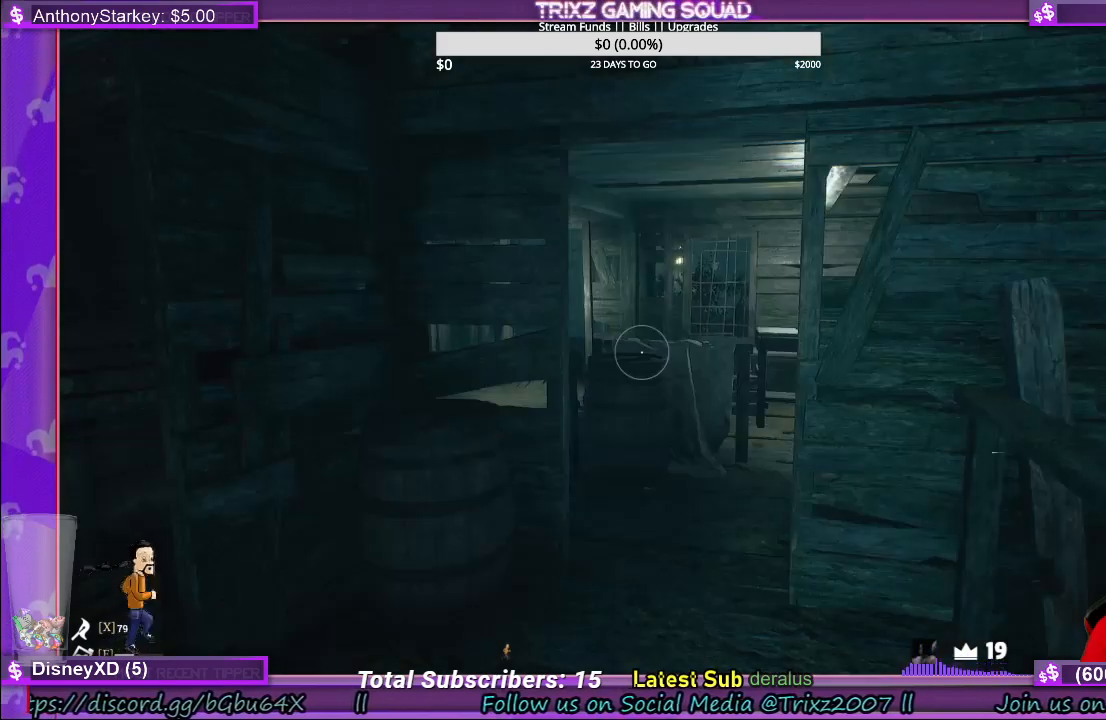
{"keys": ["w"], "mouse": [], "events": [[166, "w", "down"]]}
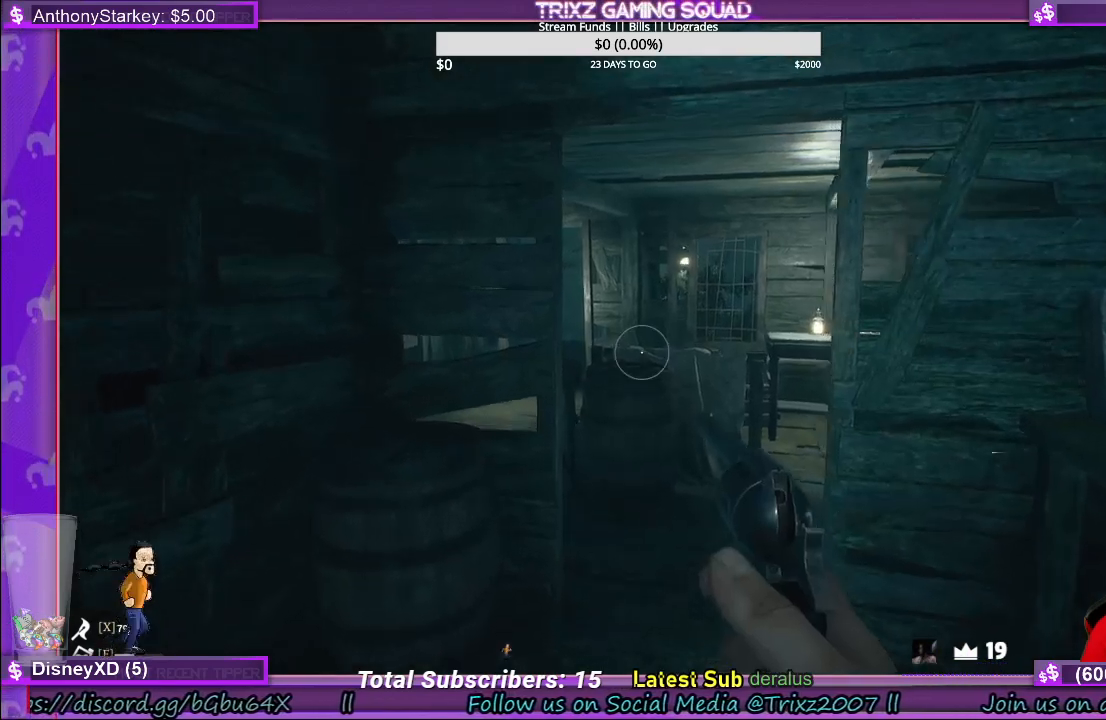
{"keys": ["w"], "mouse": [], "events": []}
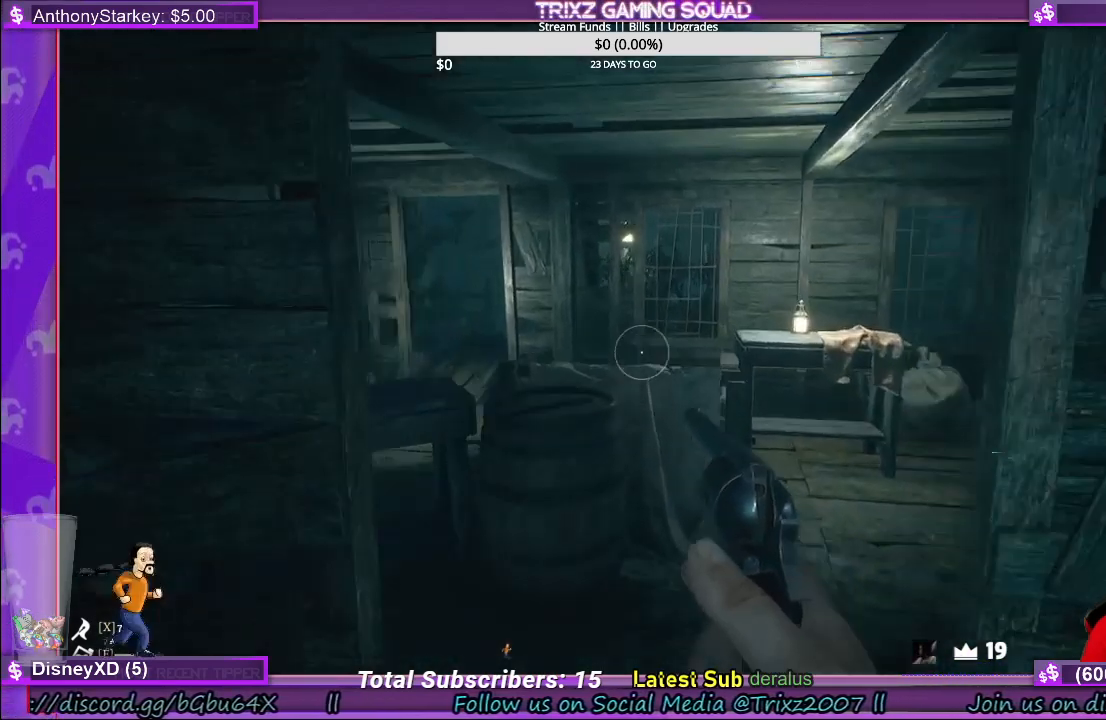
{"keys": ["w"], "mouse": [], "events": []}
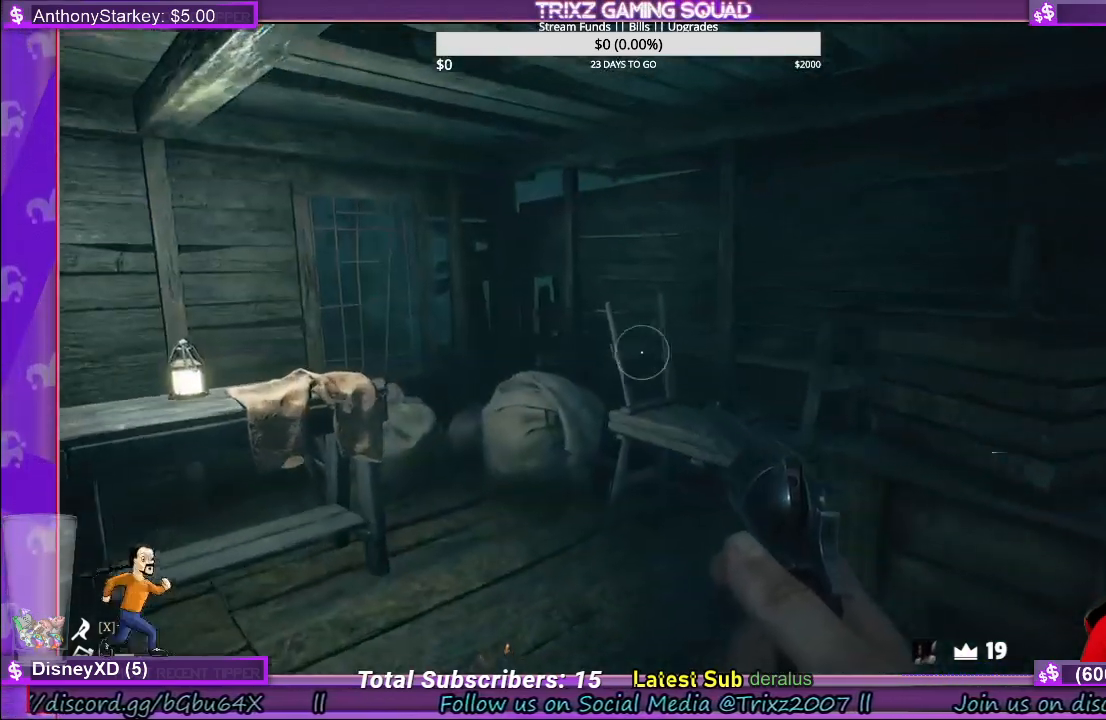
{"keys": ["d", "w"], "mouse": [], "events": [[200, "d", "down"]]}
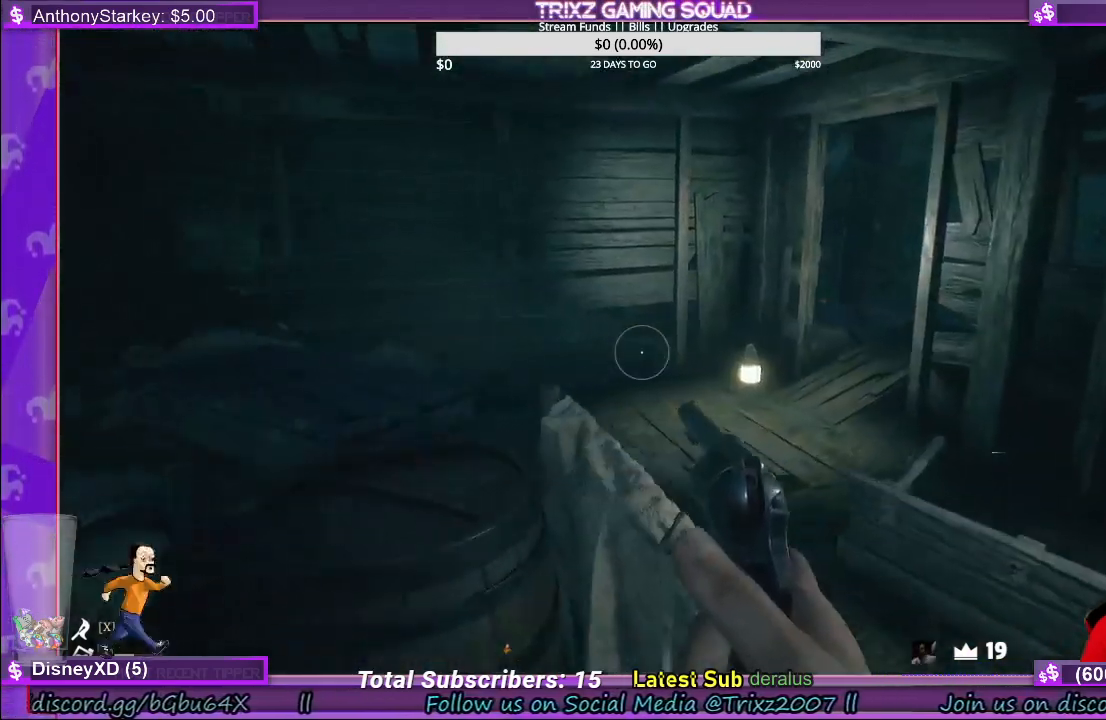
{"keys": [], "mouse": [], "events": [[250, "d", "up"], [266, "w", "up"]]}